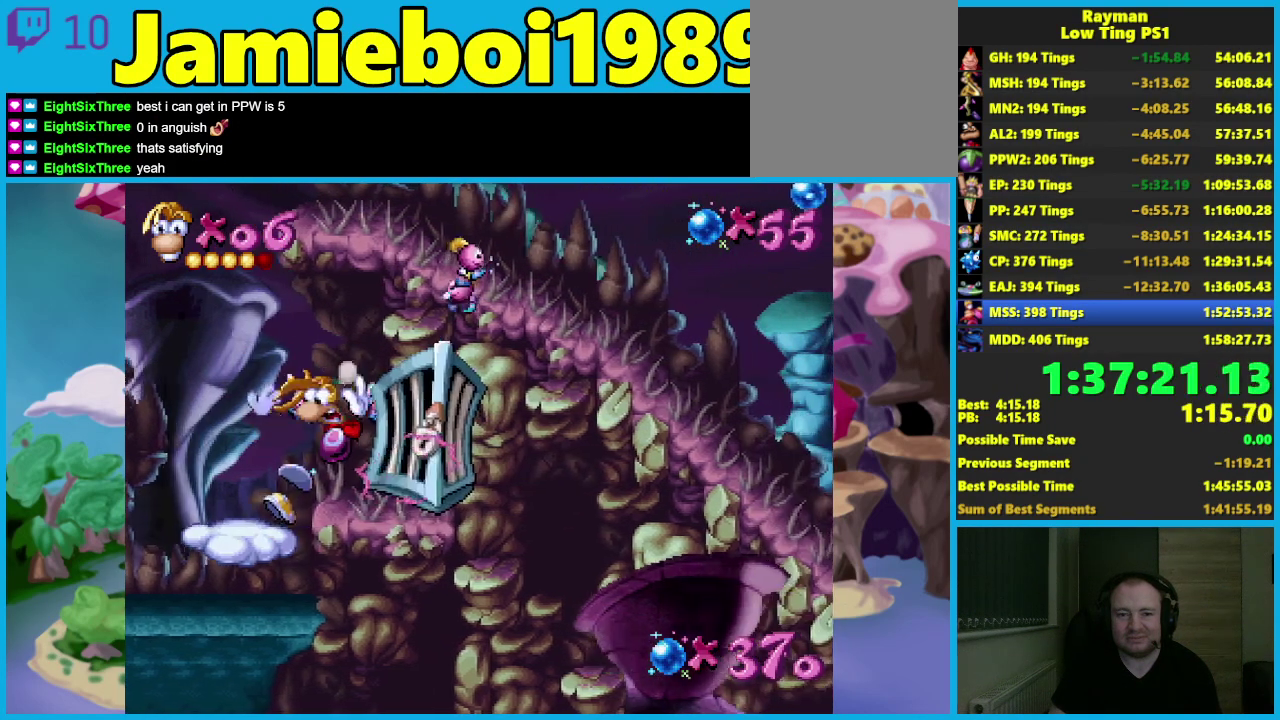
Gameplay with a controller (Xbox layout); each line is a JSON object with the inputs held at the frame after it. "events" lists button and stick changes between this image and that frame as [ms after this image, input, new state], when the widget could be followed in between. Not read: R3 right_stick.
{"buttons": ["A"], "left_stick": "left", "events": [[217, "left_stick", "left"], [333, "B", "down"], [417, "A", "down"], [417, "B", "up"]]}
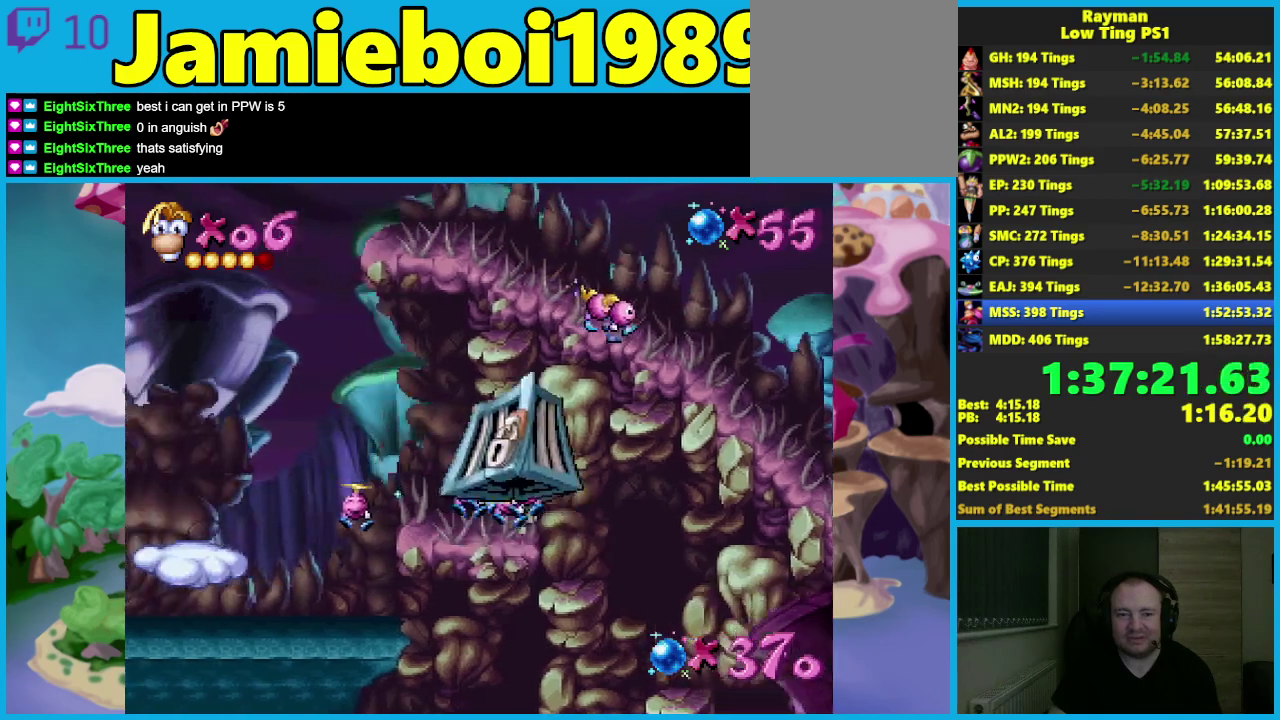
{"buttons": ["A"], "left_stick": "right", "events": [[83, "left_stick", "center"], [150, "left_stick", "right"], [233, "A", "up"], [300, "A", "down"]]}
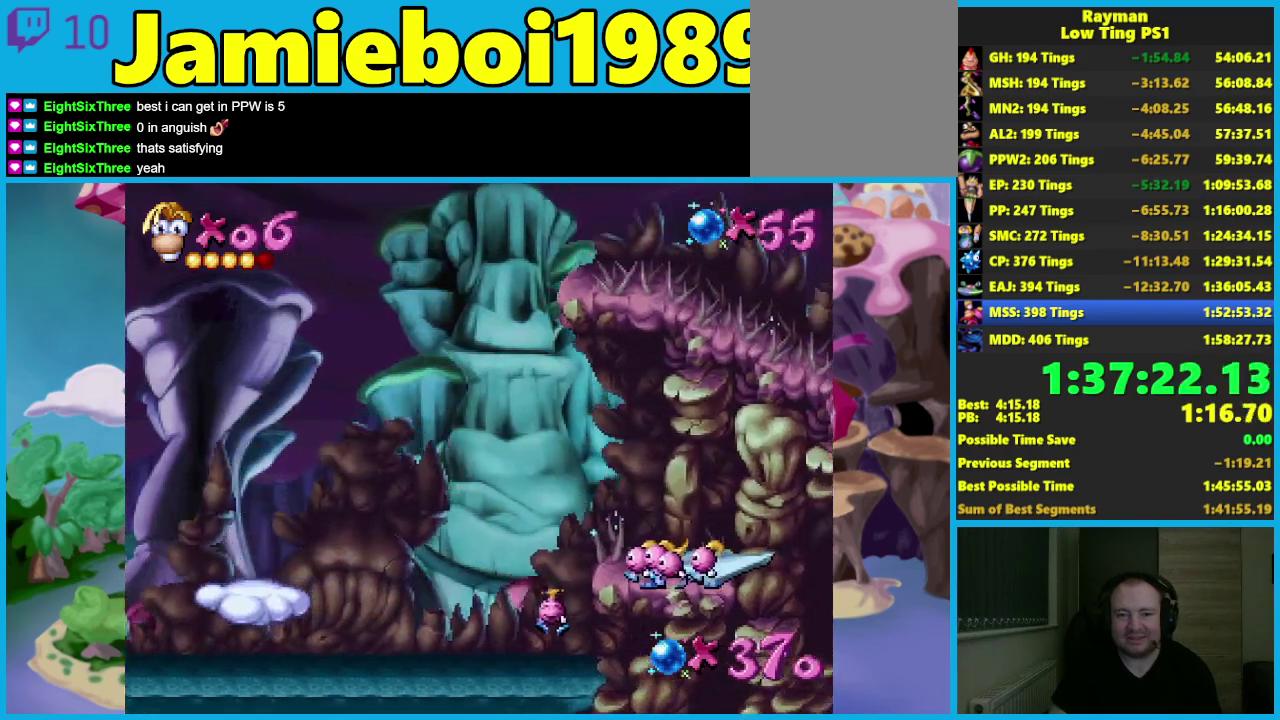
{"buttons": ["A"], "left_stick": "right", "events": [[167, "A", "up"], [267, "A", "down"], [417, "A", "up"], [467, "A", "down"]]}
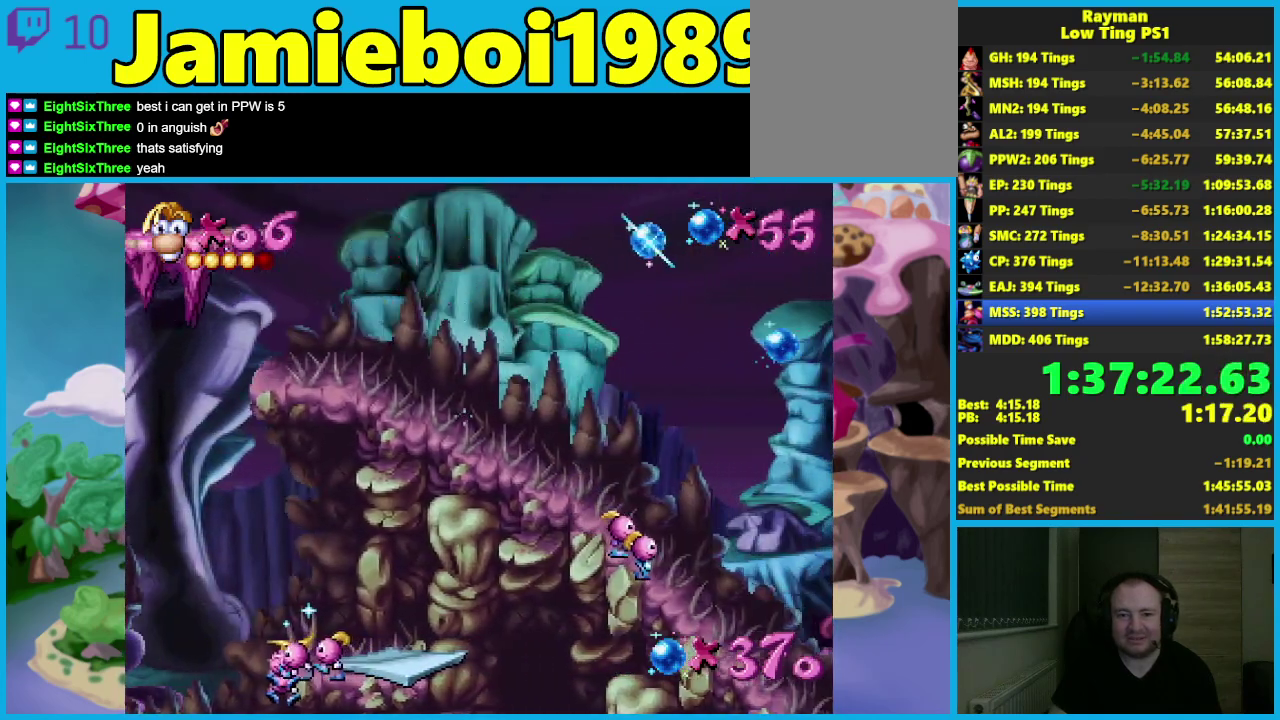
{"buttons": [], "left_stick": "left", "events": [[33, "left_stick", "left"], [83, "A", "up"], [267, "left_stick", "center"], [383, "left_stick", "left"]]}
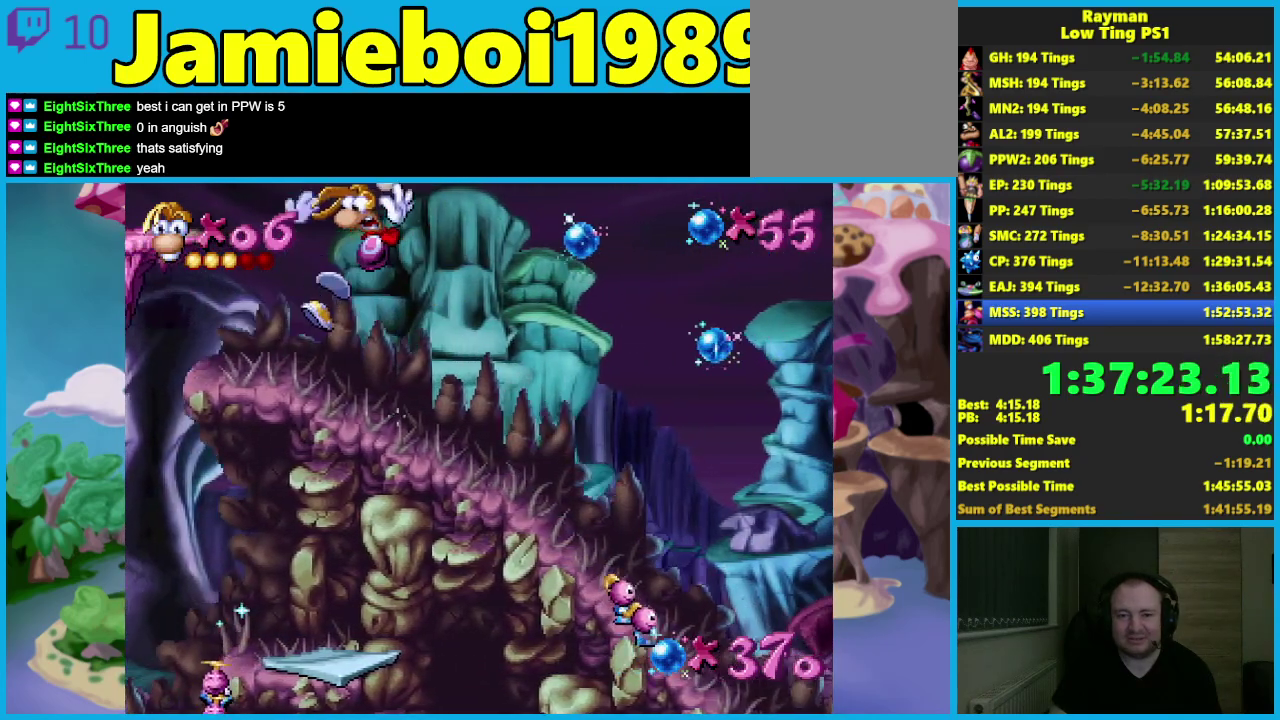
{"buttons": [], "left_stick": "right", "events": [[17, "left_stick", "center"], [333, "left_stick", "right"], [417, "B", "down"], [467, "B", "up"]]}
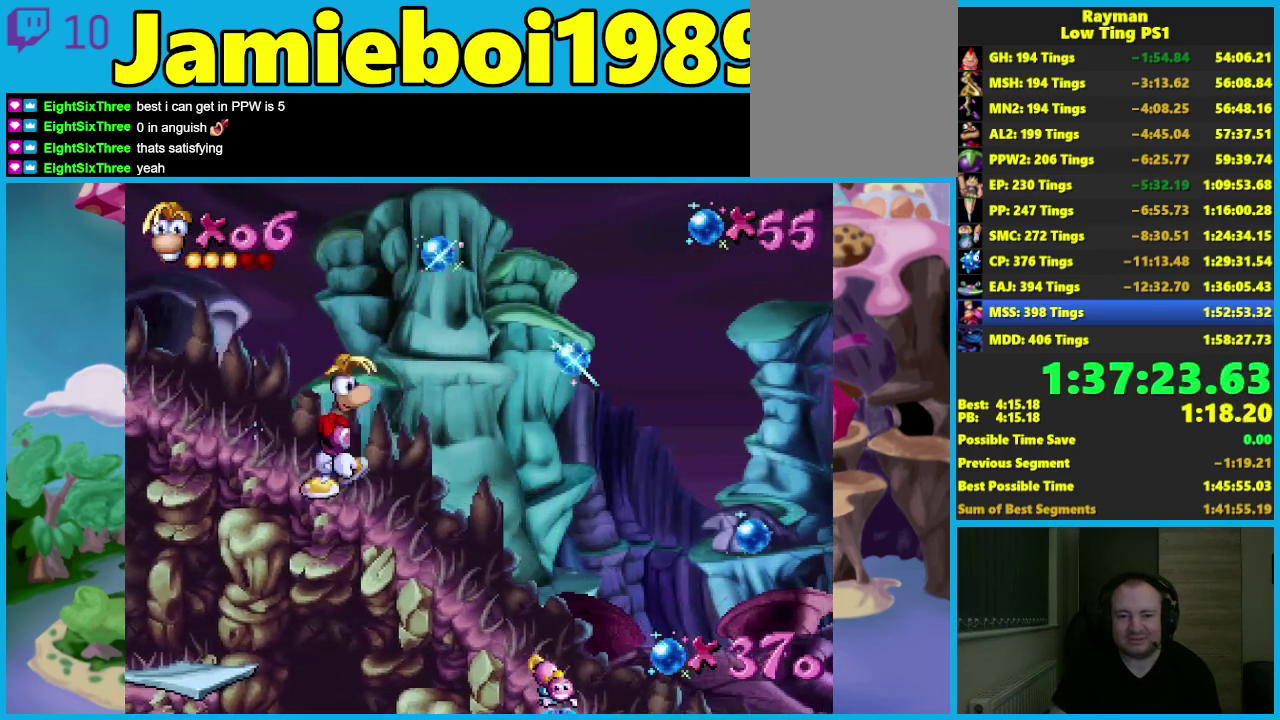
{"buttons": [], "left_stick": "right", "events": [[50, "B", "down"], [100, "B", "up"], [150, "B", "down"], [233, "B", "up"]]}
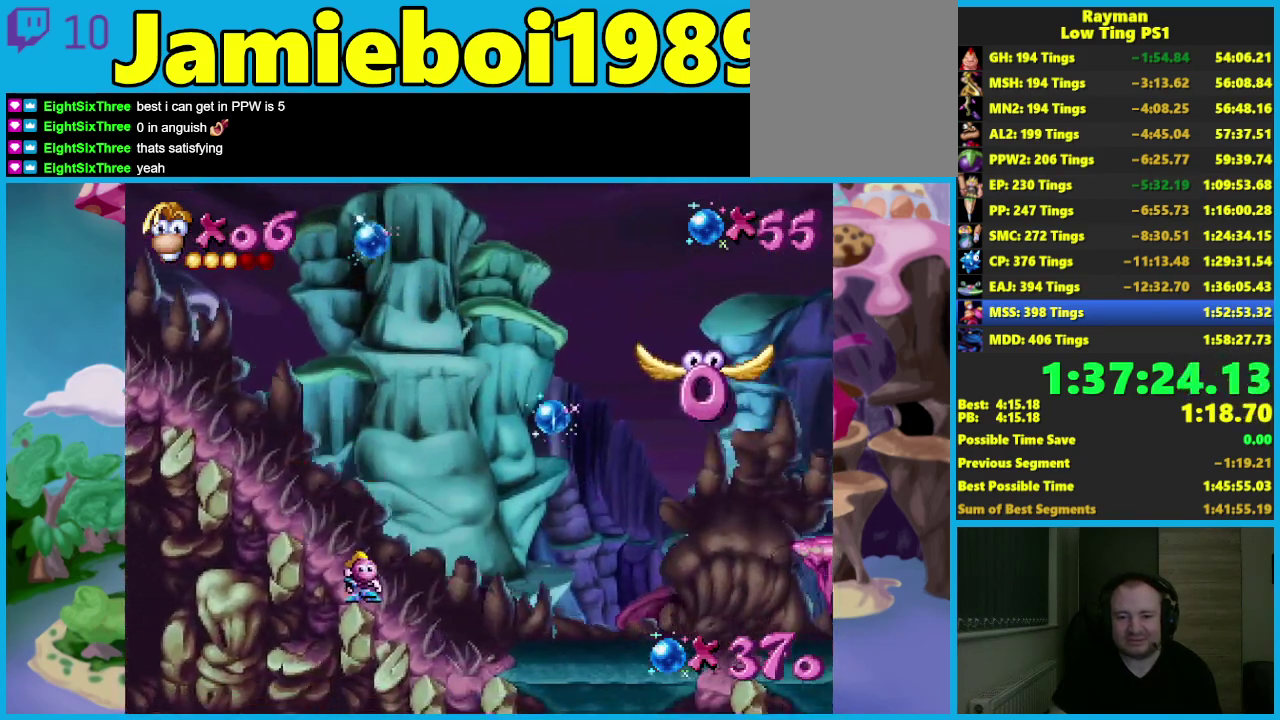
{"buttons": [], "left_stick": "left", "events": [[83, "left_stick", "left"]]}
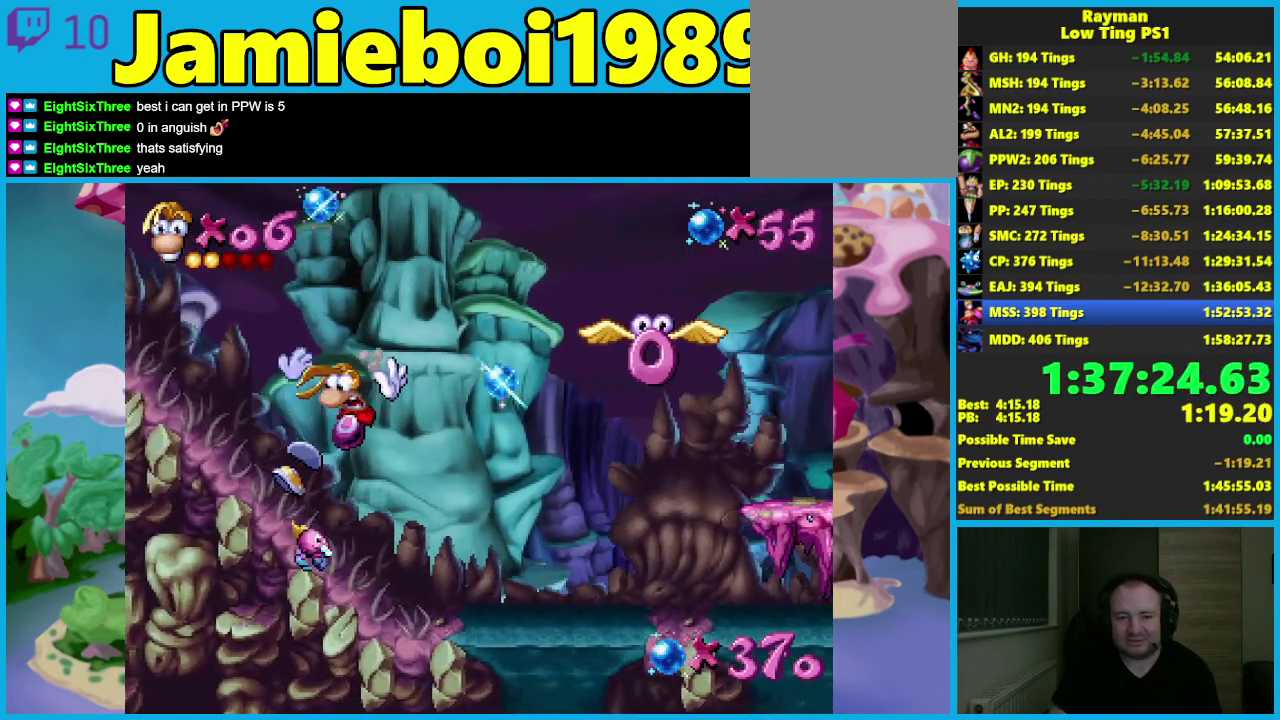
{"buttons": [], "left_stick": "right", "events": [[167, "left_stick", "center"], [433, "left_stick", "right"]]}
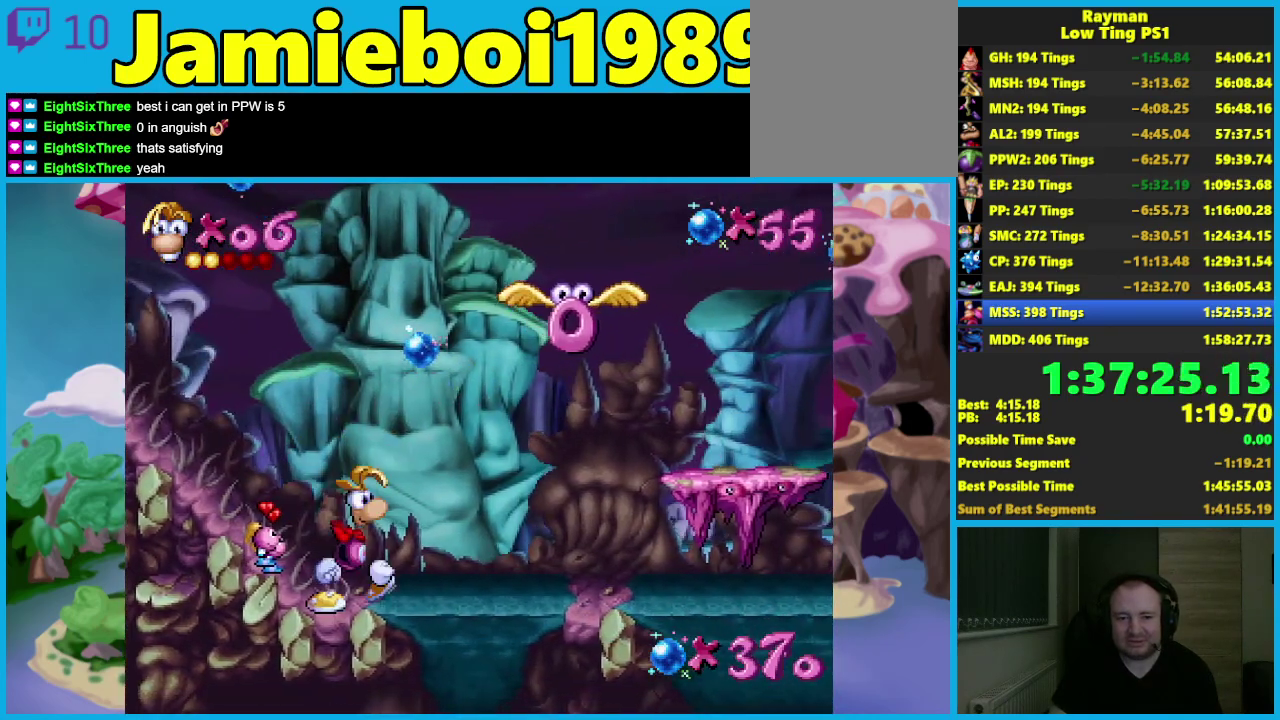
{"buttons": [], "left_stick": "right", "events": [[17, "B", "down"], [50, "A", "down"], [67, "B", "up"], [450, "A", "up"]]}
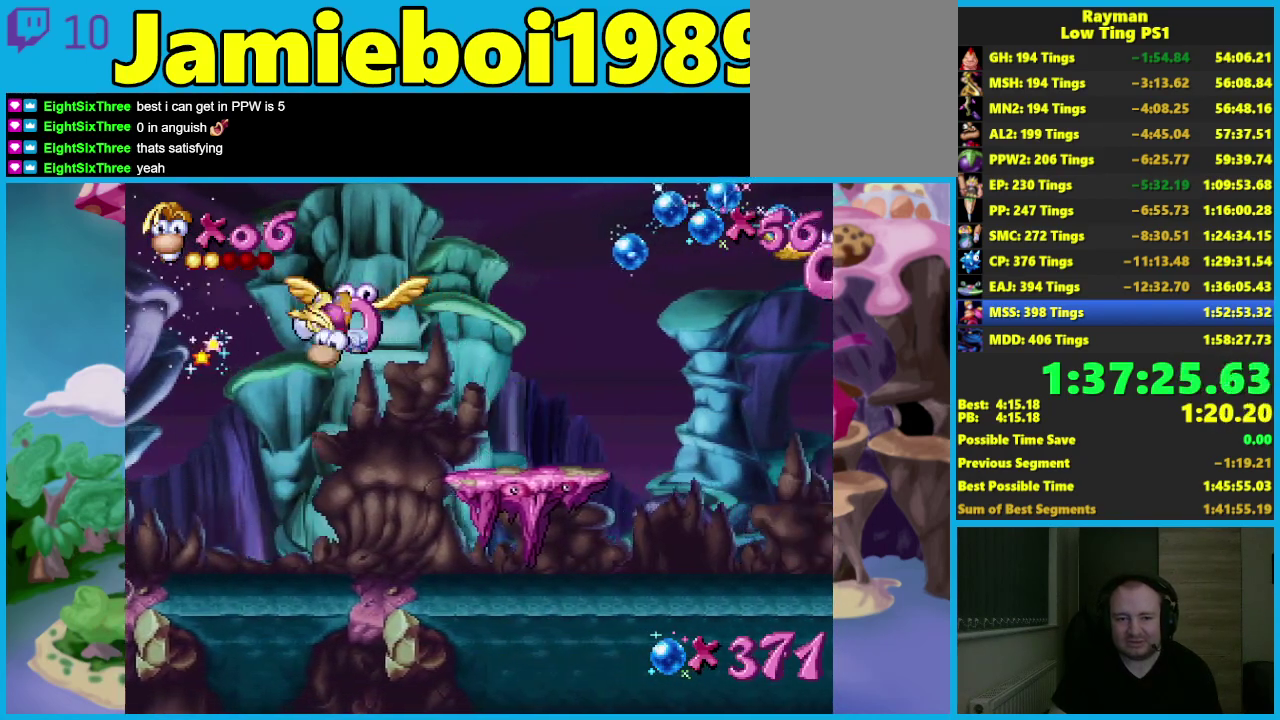
{"buttons": [], "left_stick": "center", "events": [[17, "left_stick", "center"], [167, "left_stick", "right"], [300, "left_stick", "center"]]}
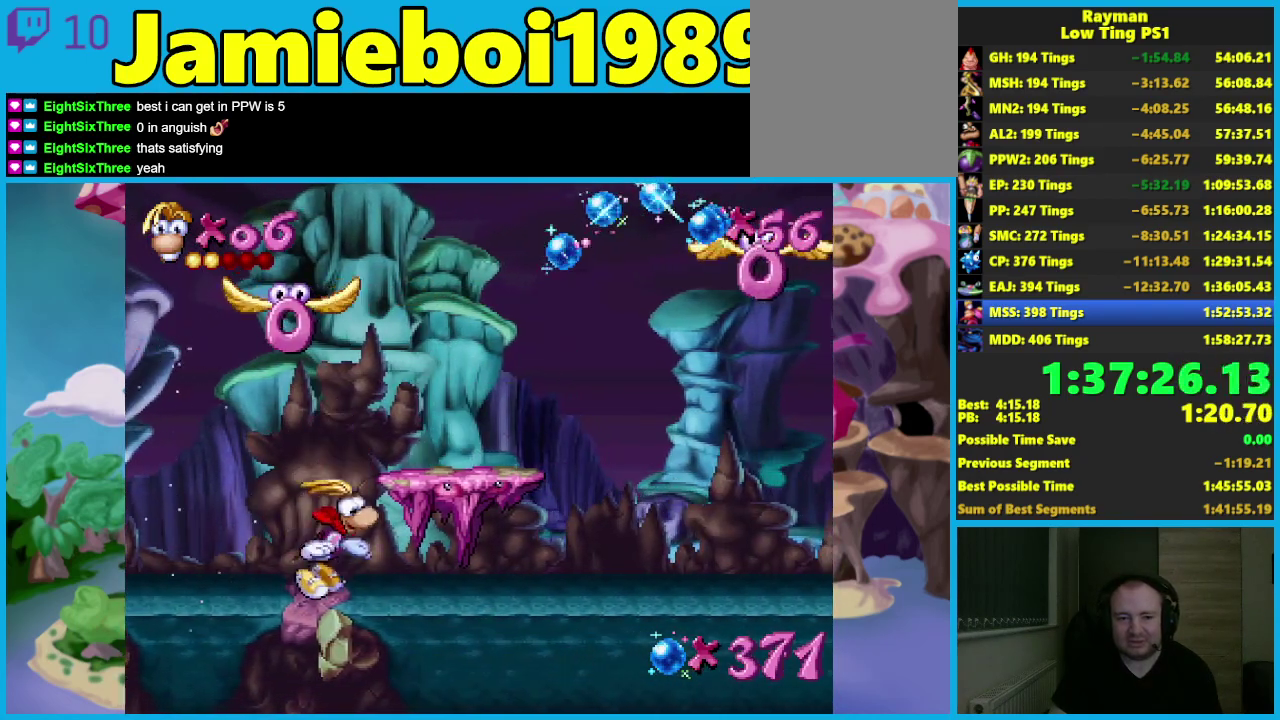
{"buttons": [], "left_stick": "center", "events": [[67, "A", "down"], [200, "A", "up"], [283, "left_stick", "left"], [417, "left_stick", "center"]]}
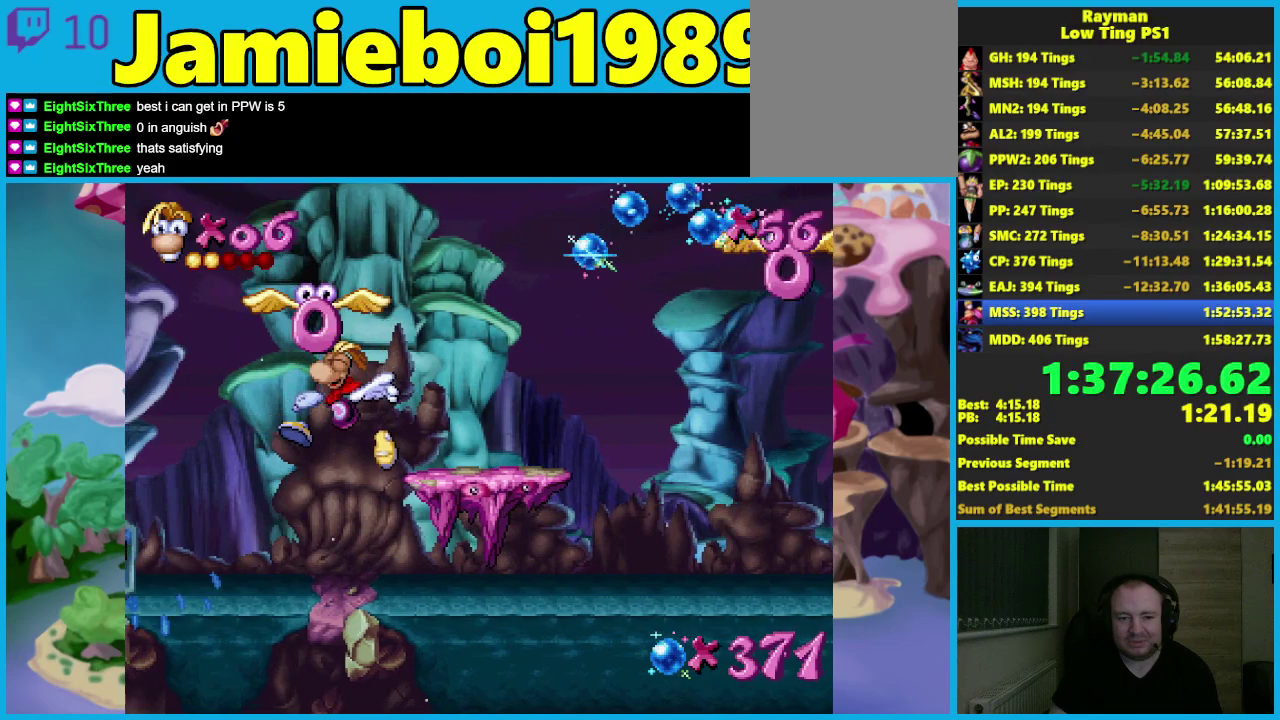
{"buttons": [], "left_stick": "center", "events": [[233, "X", "down"], [317, "X", "up"]]}
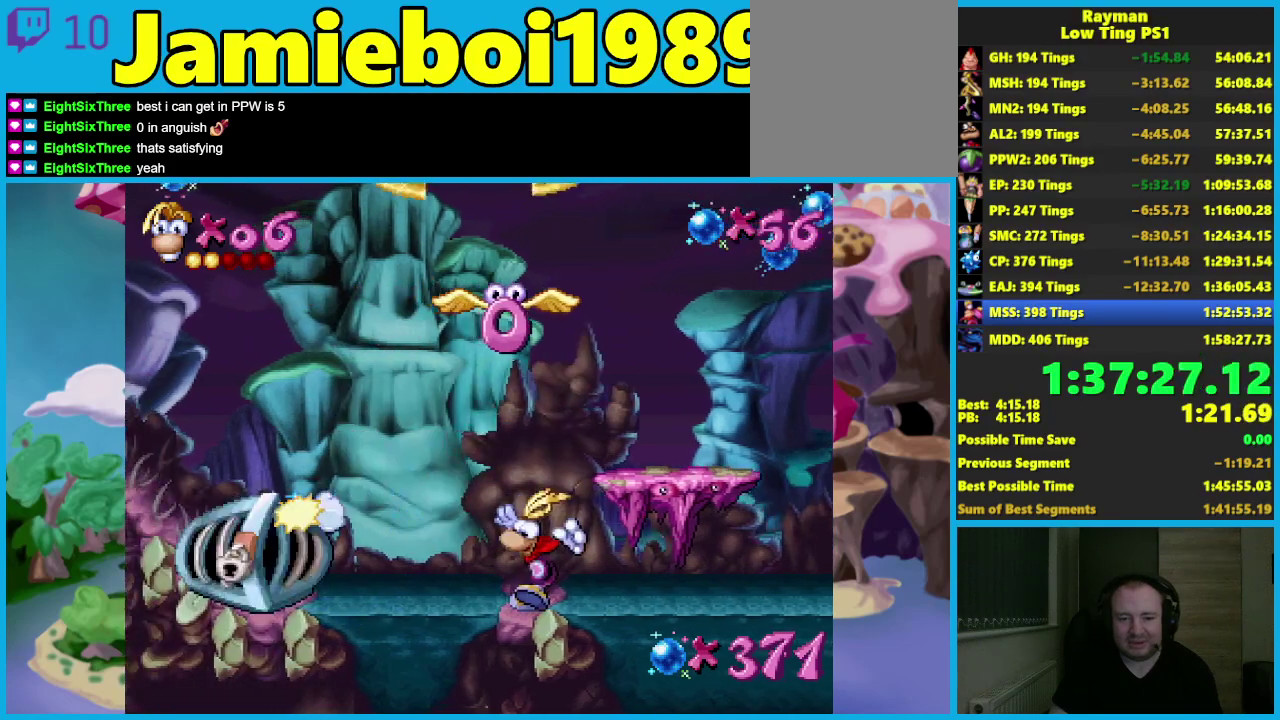
{"buttons": [], "left_stick": "center", "events": []}
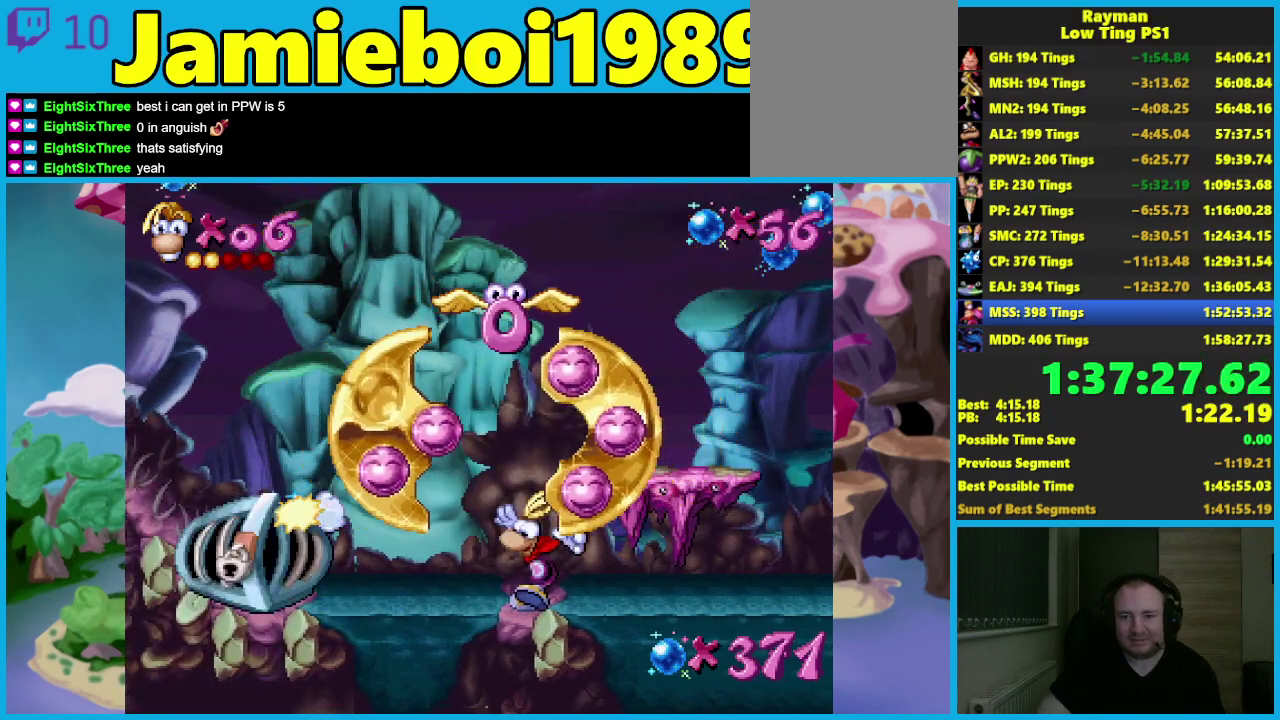
{"buttons": [], "left_stick": "center", "events": []}
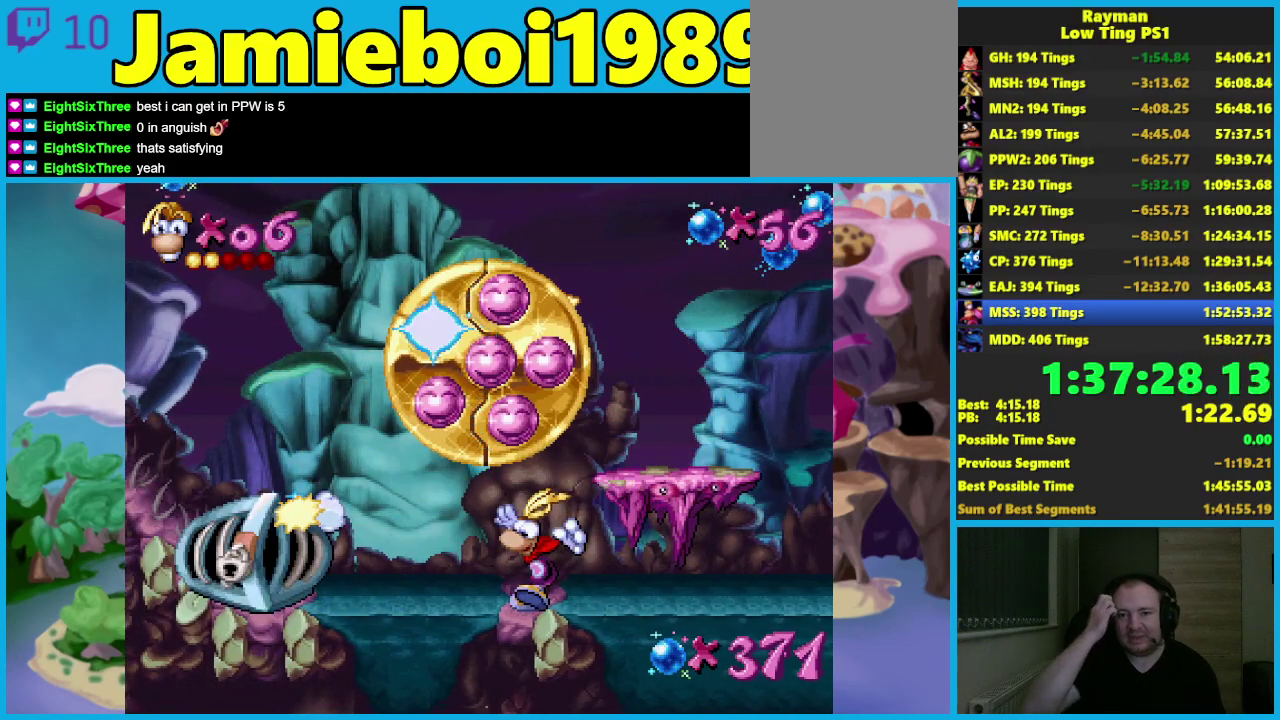
{"buttons": [], "left_stick": "center", "events": []}
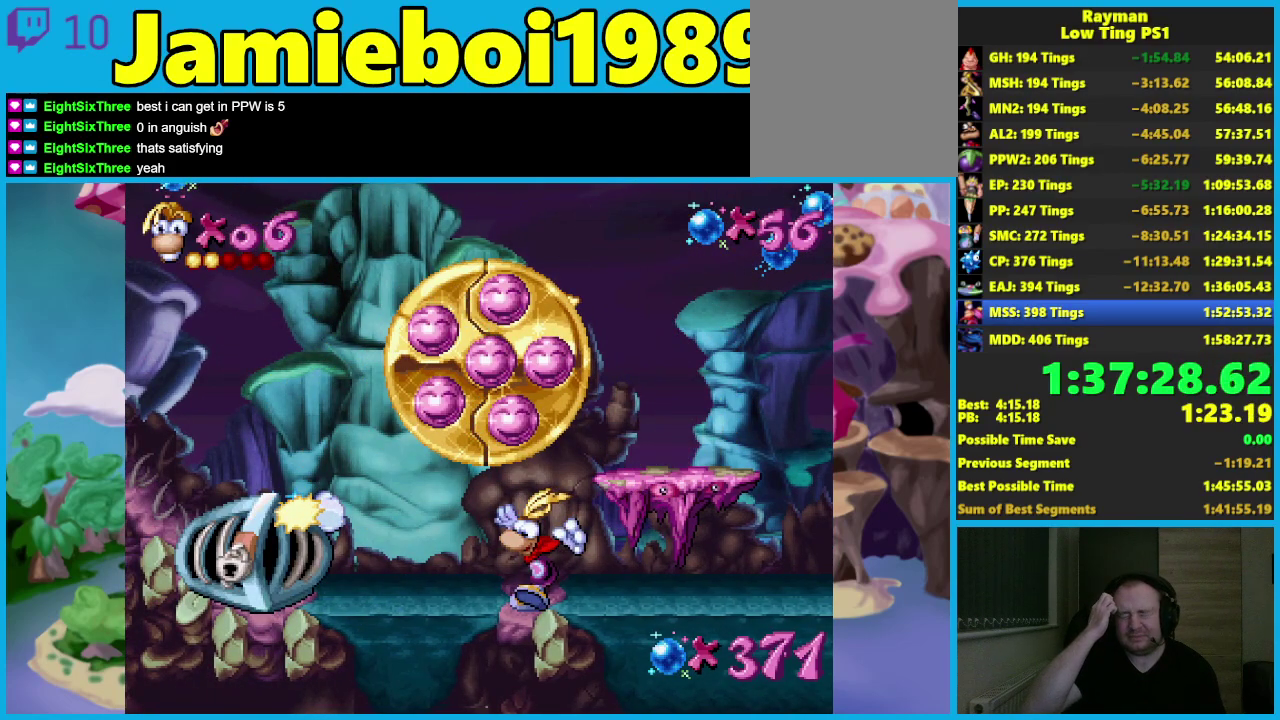
{"buttons": [], "left_stick": "center", "events": []}
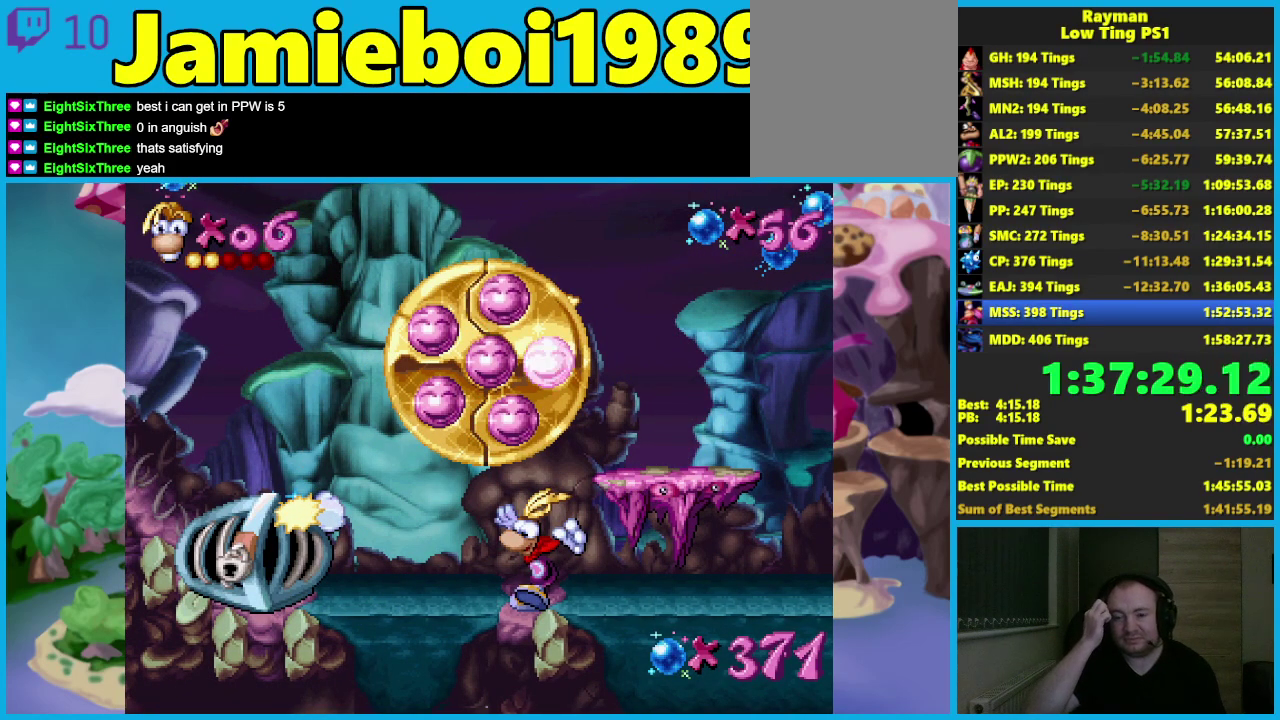
{"buttons": [], "left_stick": "center", "events": []}
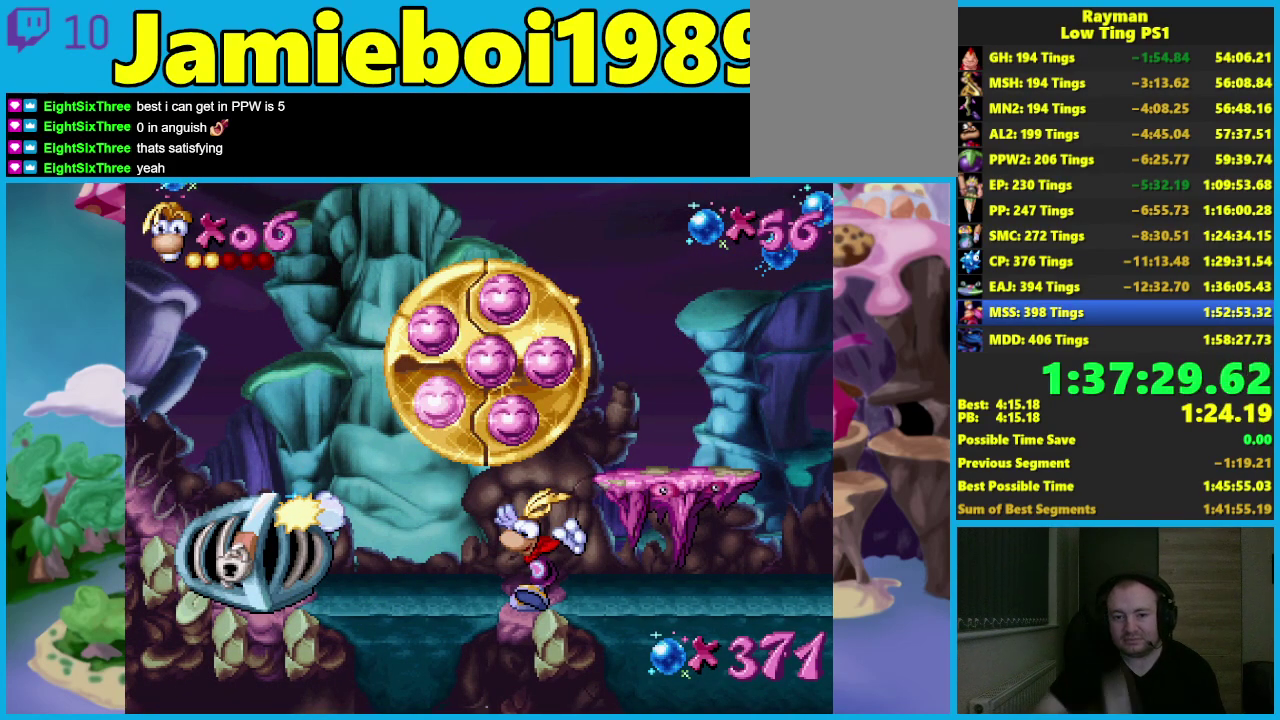
{"buttons": [], "left_stick": "center", "events": []}
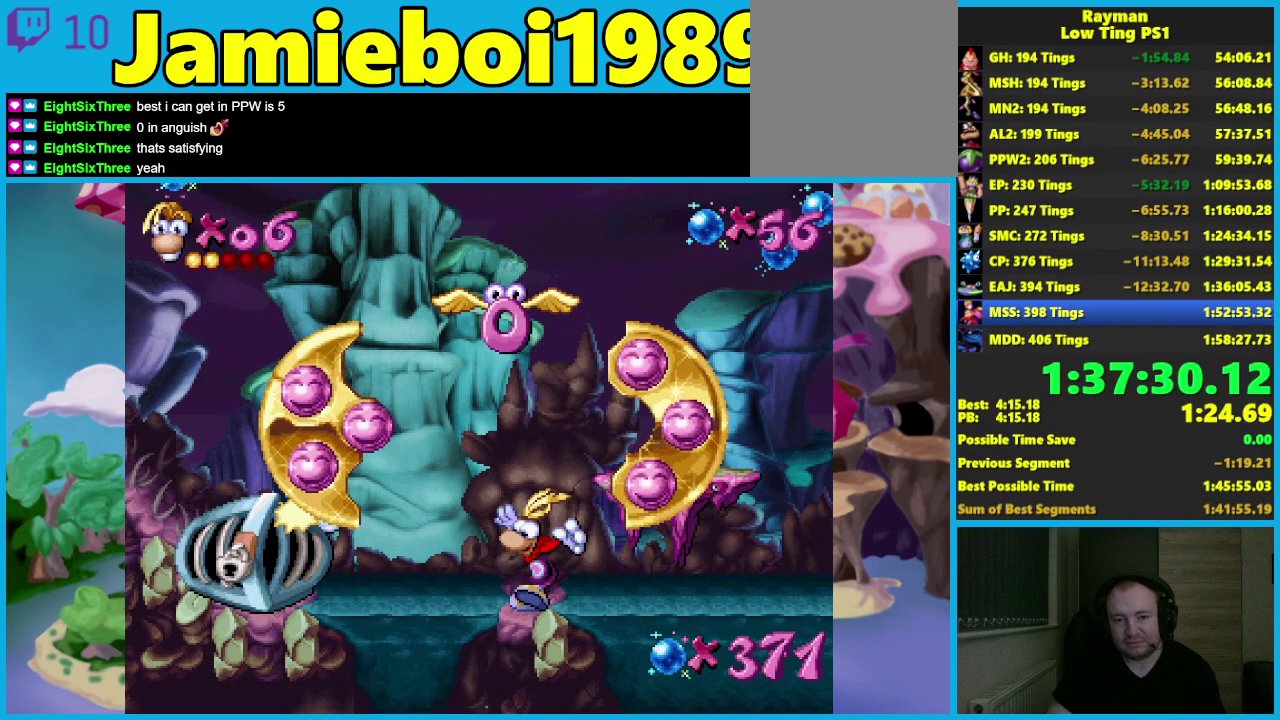
{"buttons": [], "left_stick": "center", "events": []}
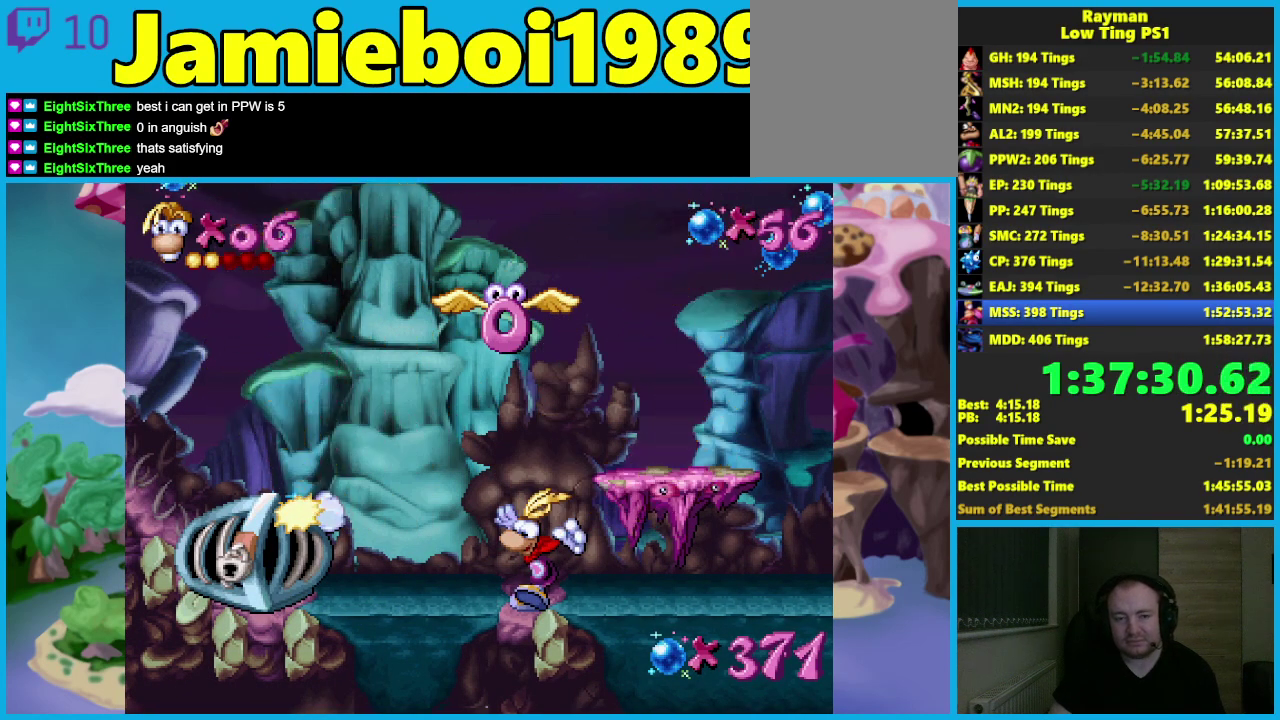
{"buttons": ["A"], "left_stick": "right", "events": [[150, "A", "down"], [300, "left_stick", "right"]]}
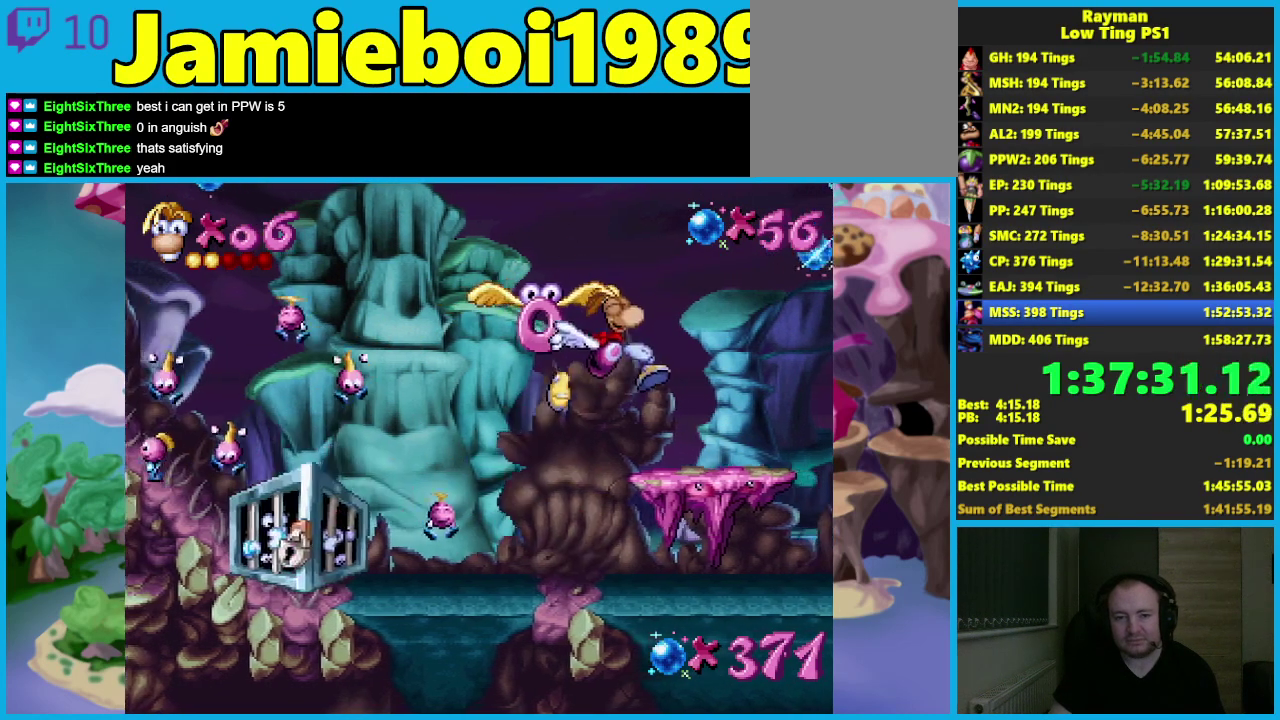
{"buttons": [], "left_stick": "center", "events": [[83, "A", "up"], [250, "left_stick", "center"]]}
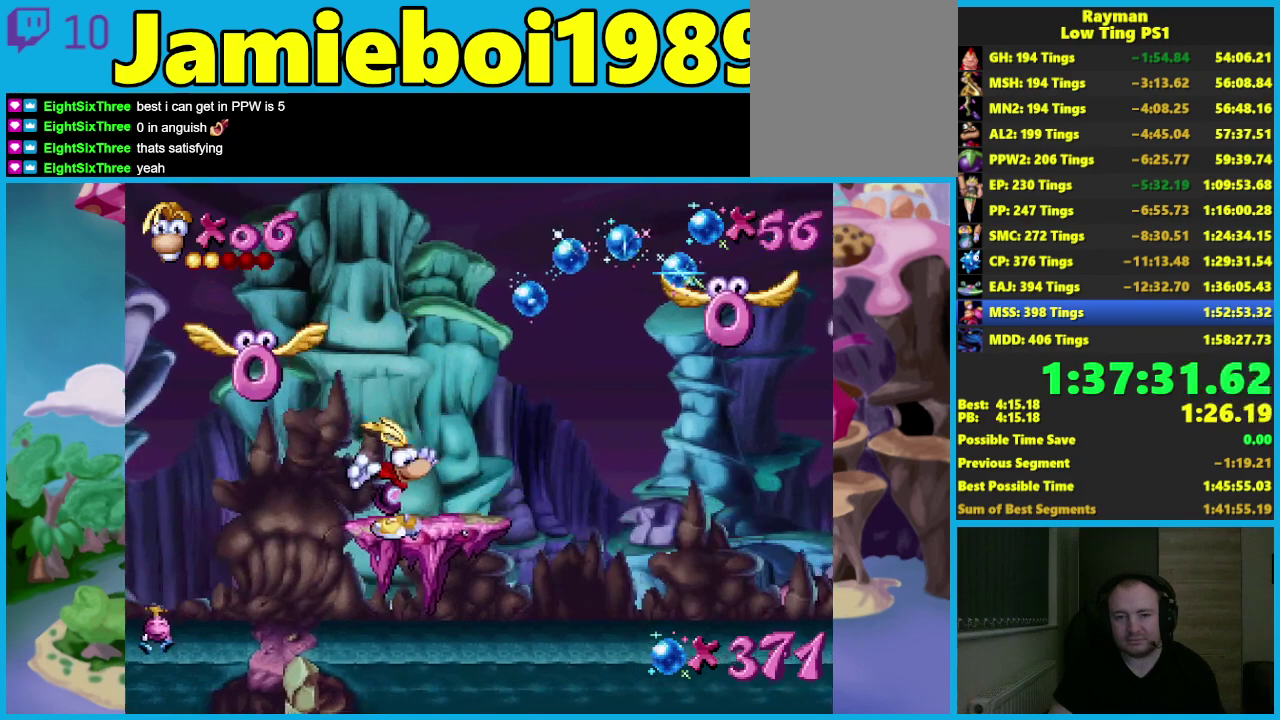
{"buttons": [], "left_stick": "center", "events": [[50, "left_stick", "right"], [100, "left_stick", "center"]]}
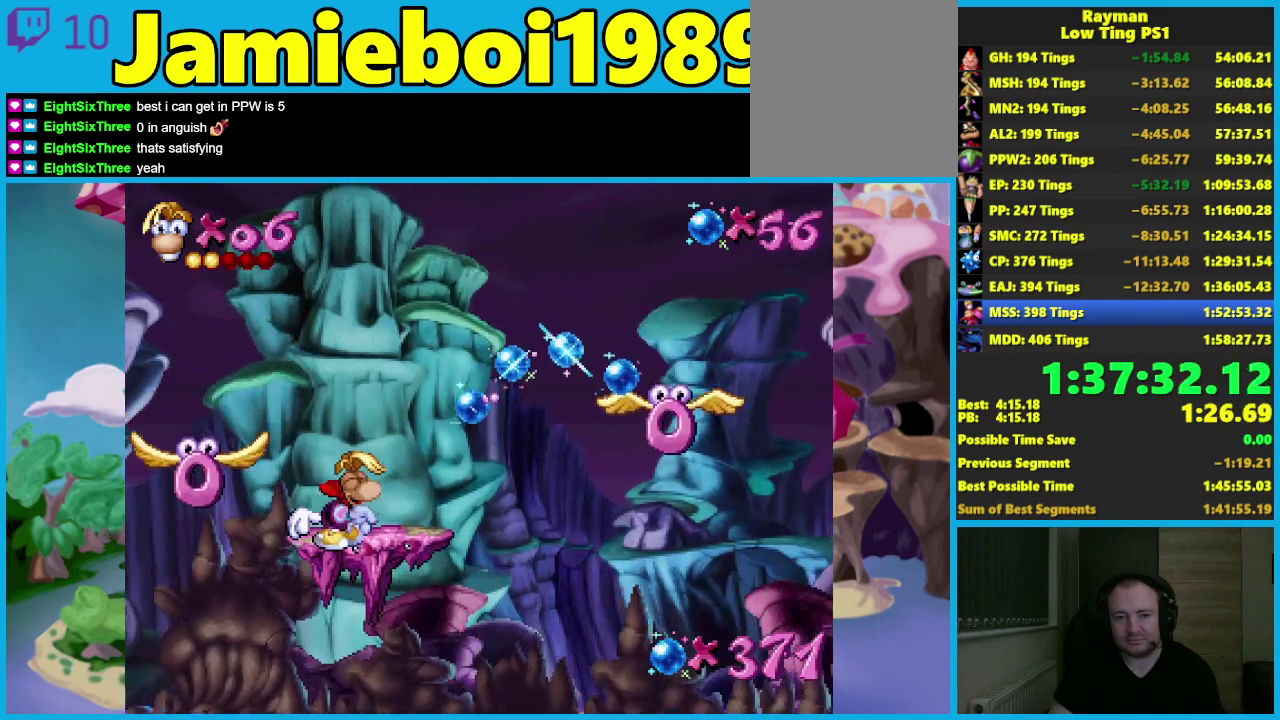
{"buttons": [], "left_stick": "center", "events": []}
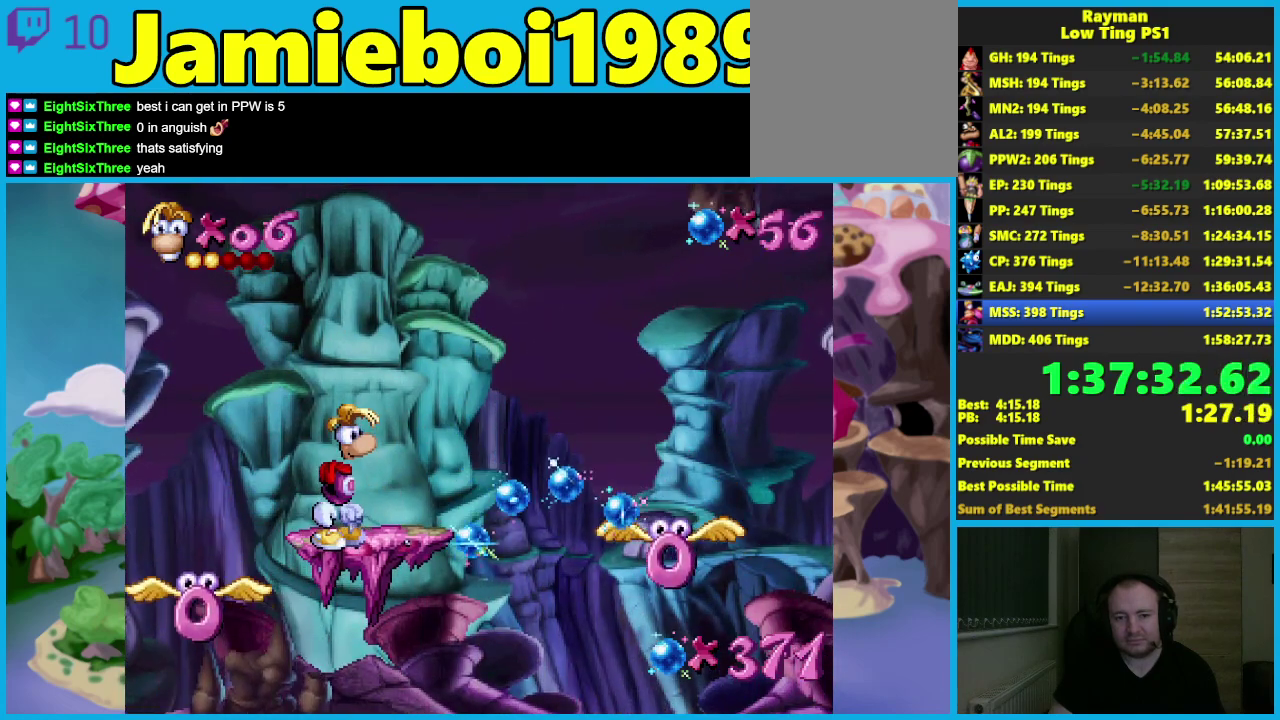
{"buttons": [], "left_stick": "right", "events": [[67, "left_stick", "right"], [167, "B", "down"], [233, "A", "down"], [233, "B", "up"], [483, "A", "up"]]}